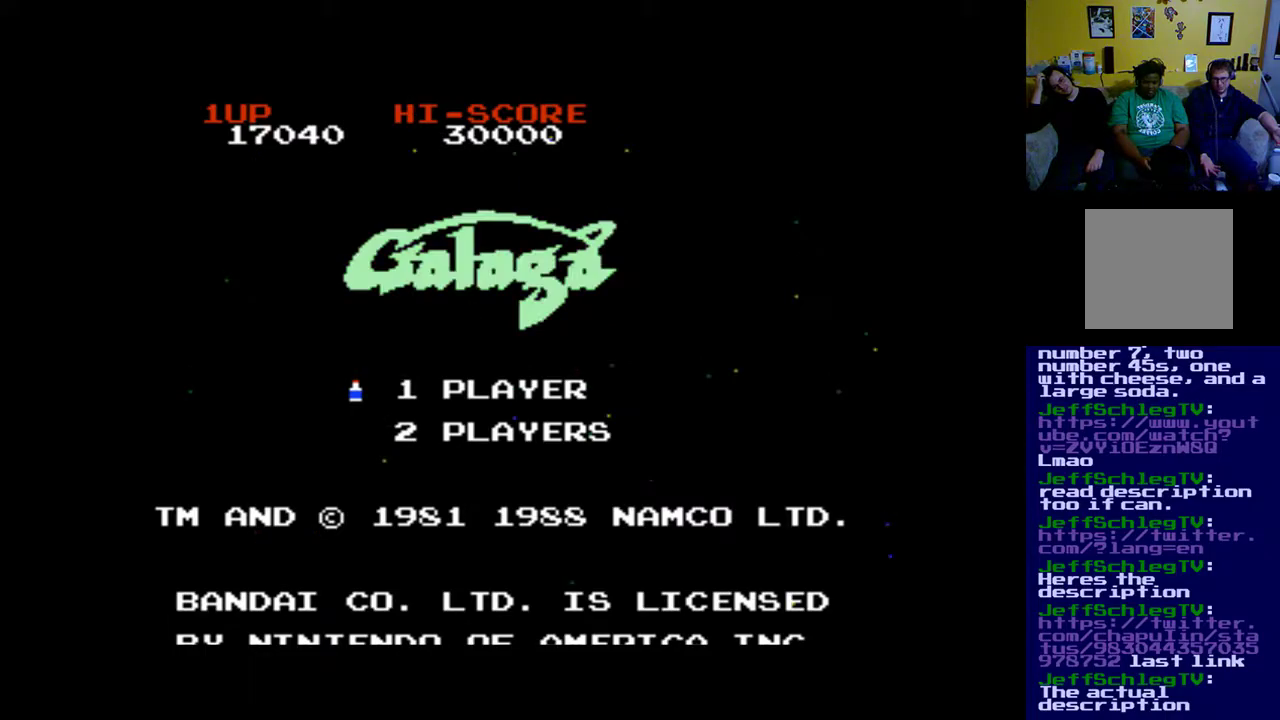
Gameplay with a controller (Xbox layout); each line is a JSON object with the inputs held at the frame after it. "events" lists button and stick changes between this image and that frame as [ms after this image, input, new state], when the widget could be followed in between. Not read: left_stick right_stick.
{"buttons": [], "events": []}
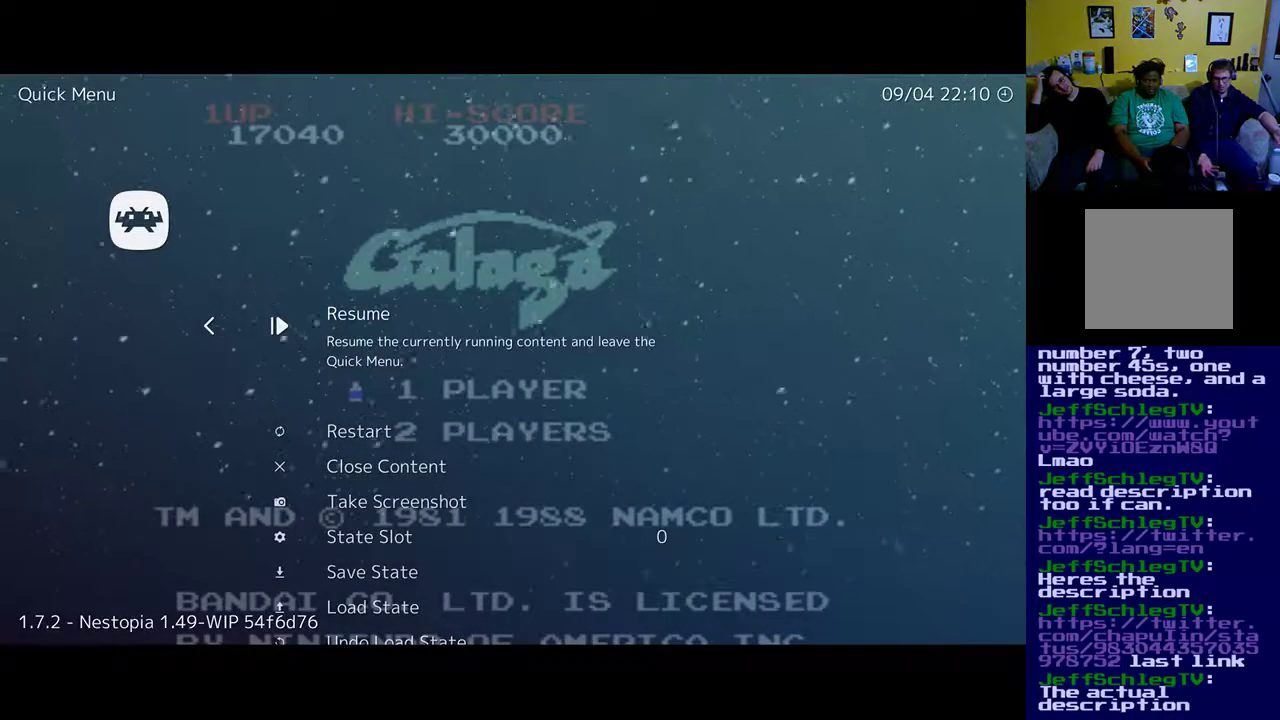
{"buttons": [], "events": []}
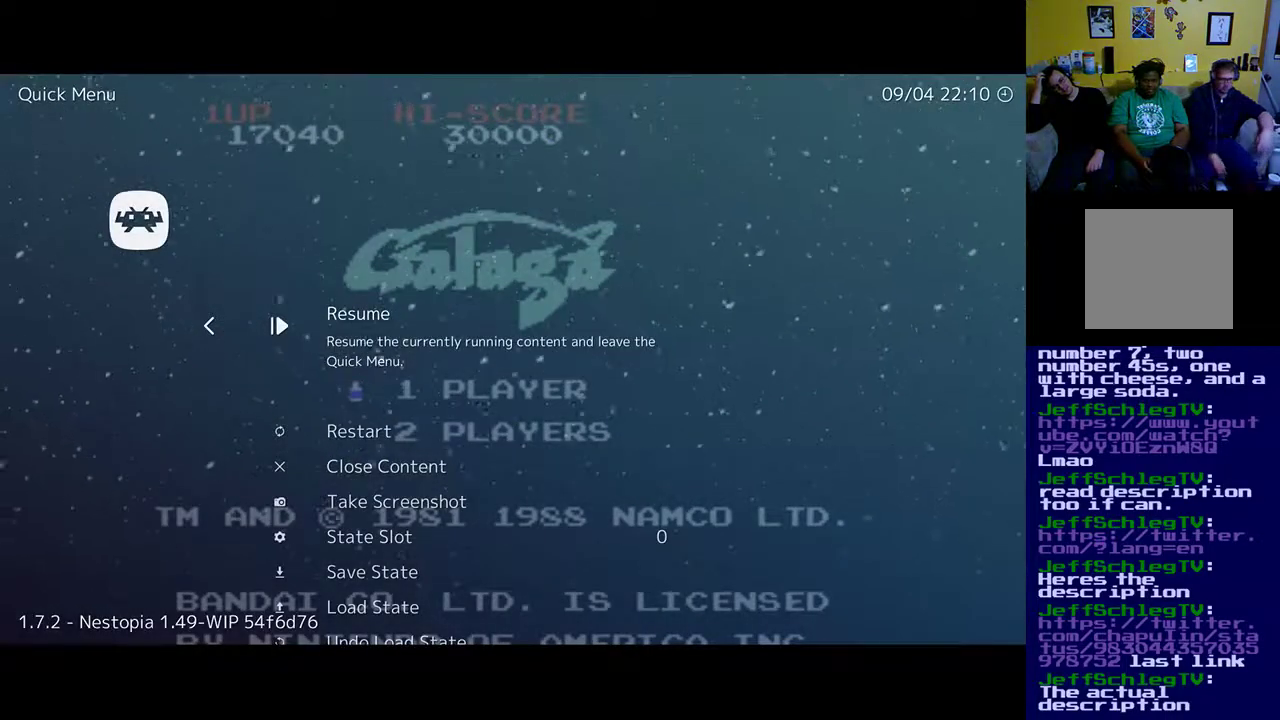
{"buttons": [], "events": [[283, "DPAD_DOWN", "down"], [417, "DPAD_DOWN", "up"]]}
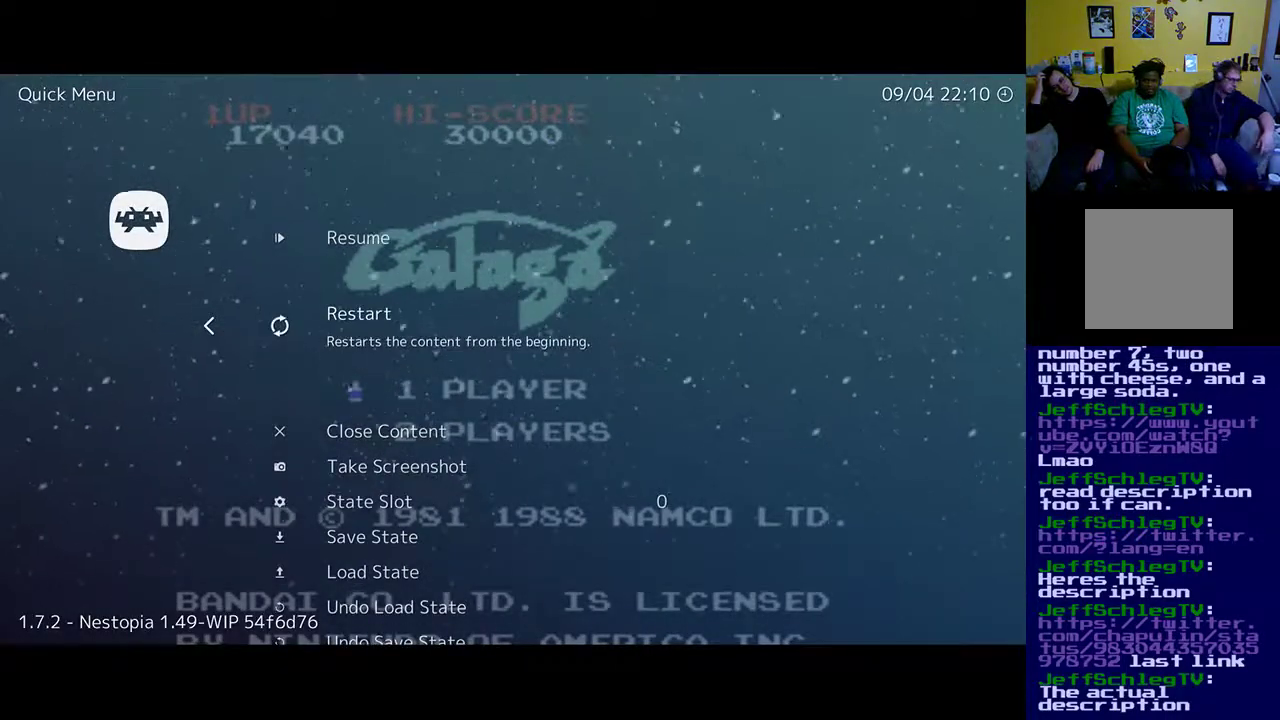
{"buttons": [], "events": []}
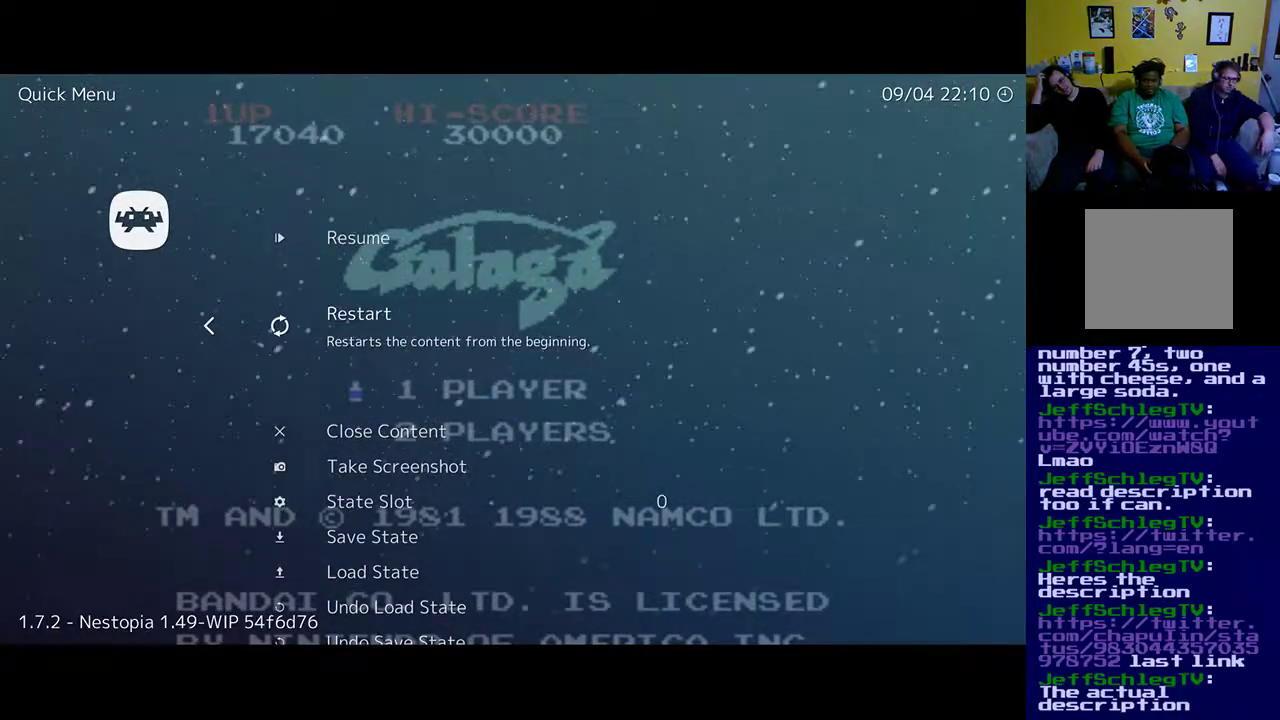
{"buttons": ["A"], "events": [[83, "DPAD_DOWN", "down"], [217, "DPAD_DOWN", "up"], [383, "A", "down"]]}
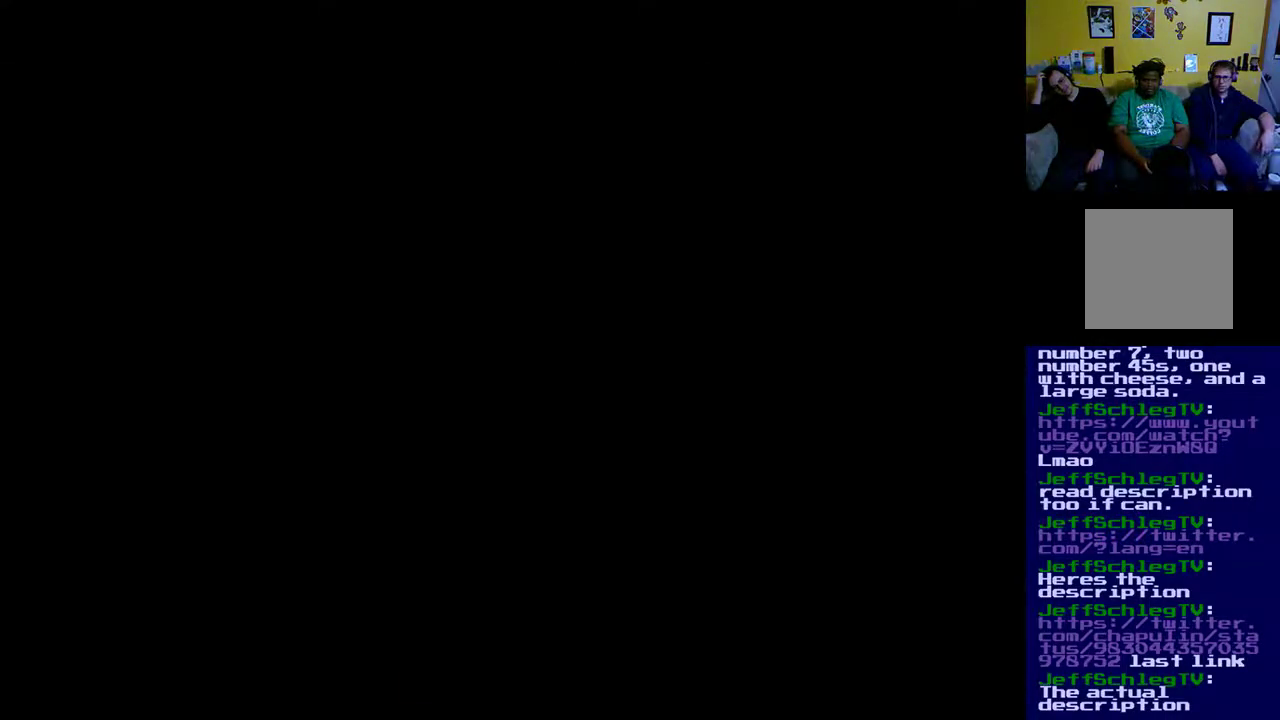
{"buttons": [], "events": [[117, "A", "up"]]}
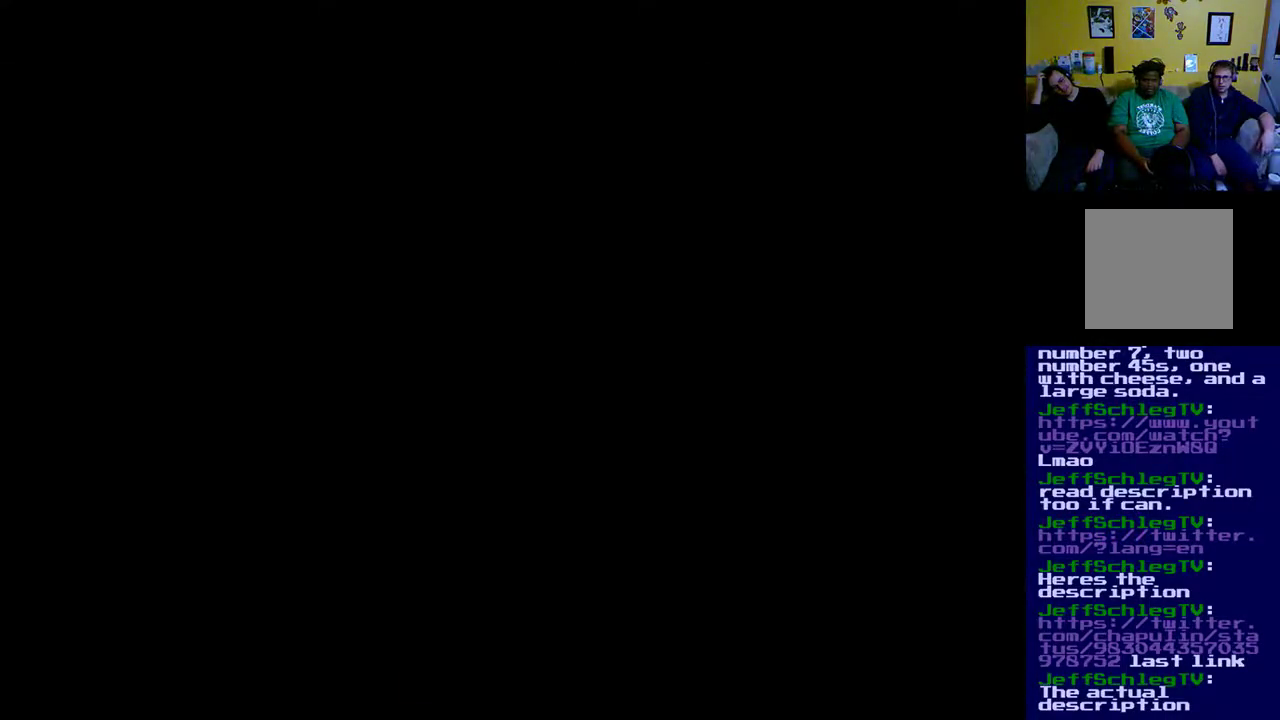
{"buttons": [], "events": []}
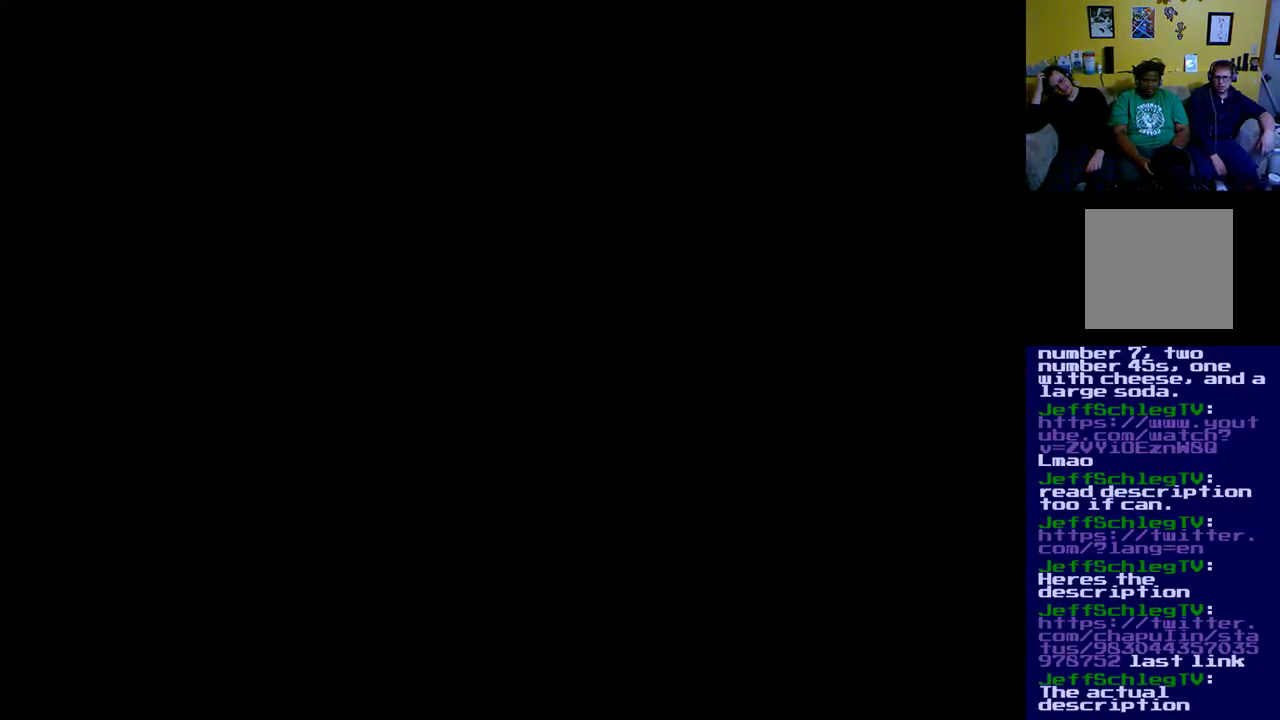
{"buttons": [], "events": []}
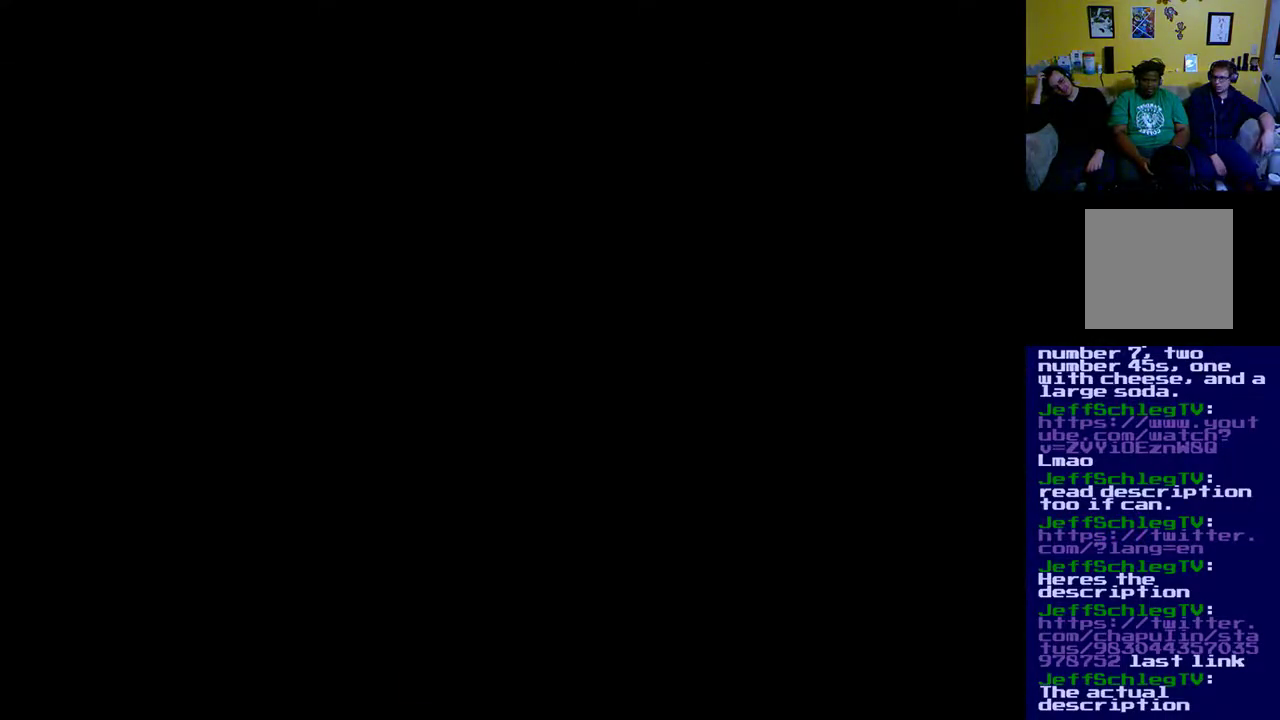
{"buttons": [], "events": [[217, "DPAD_LEFT", "down"], [383, "DPAD_LEFT", "up"]]}
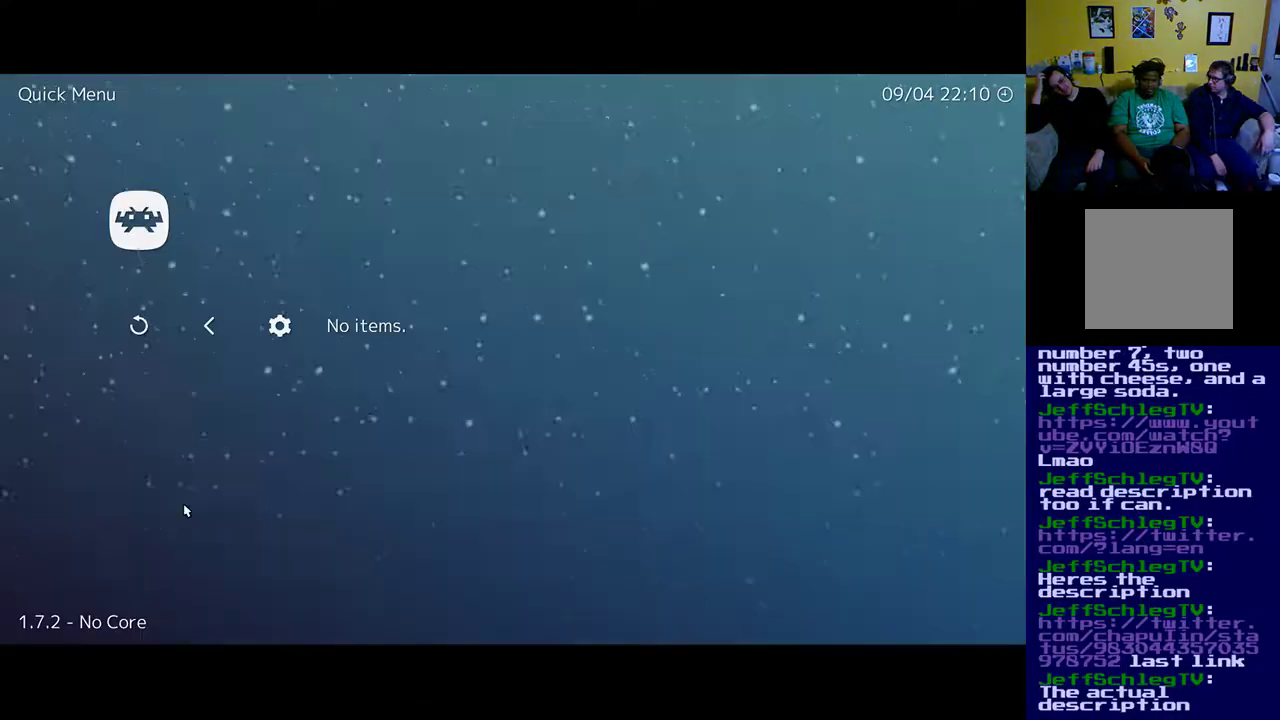
{"buttons": ["DPAD_LEFT"], "events": [[83, "DPAD_RIGHT", "down"], [183, "DPAD_RIGHT", "up"], [417, "DPAD_LEFT", "down"]]}
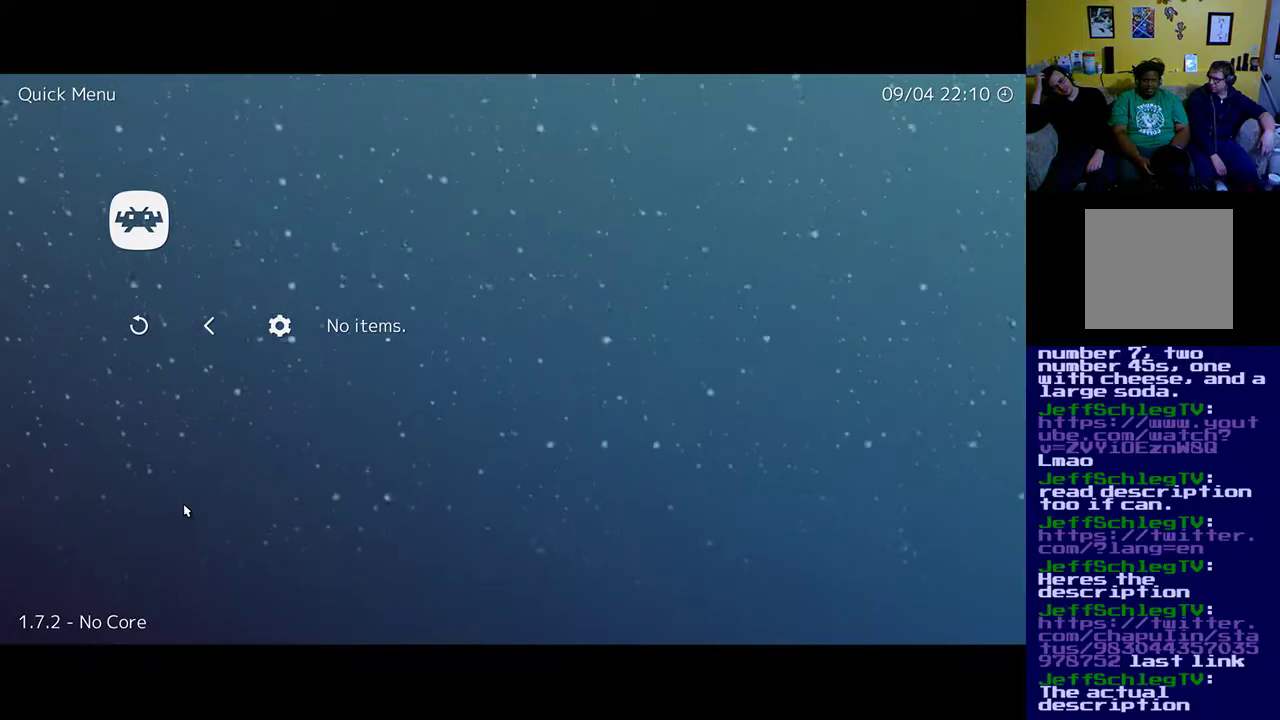
{"buttons": [], "events": [[17, "DPAD_LEFT", "up"], [283, "DPAD_UP", "down"], [350, "DPAD_UP", "up"]]}
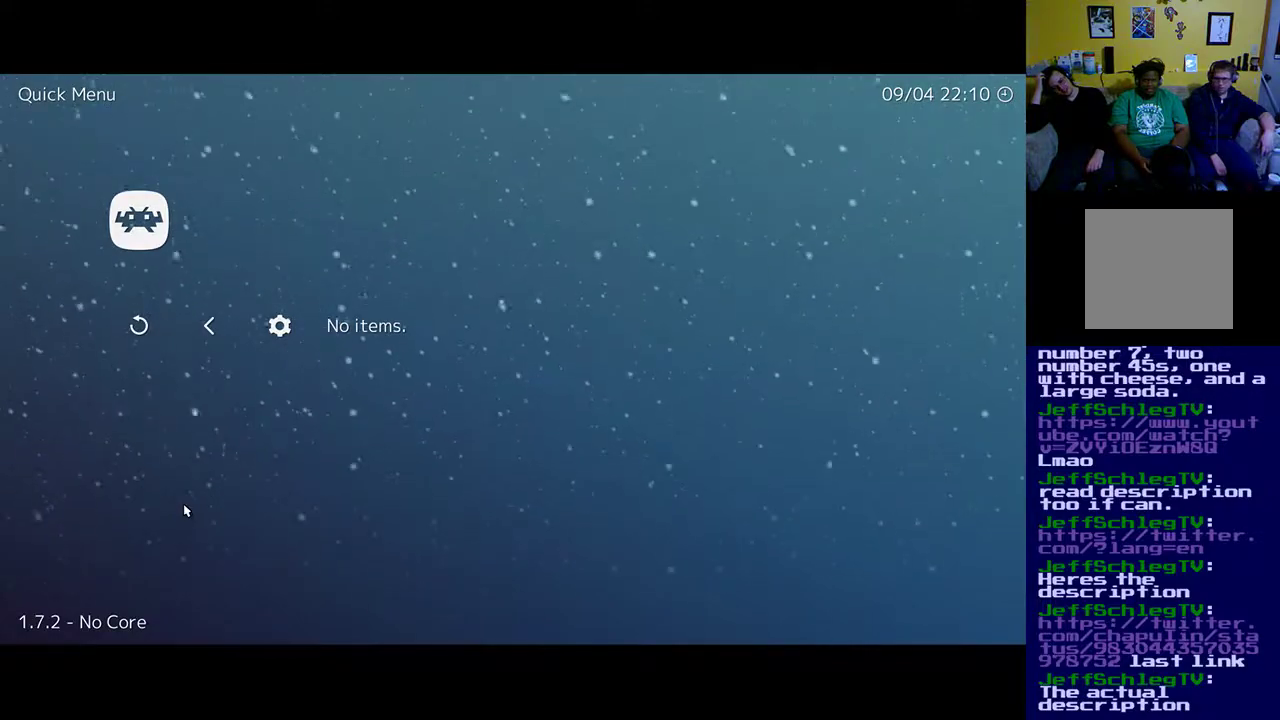
{"buttons": ["A"], "events": [[417, "A", "down"]]}
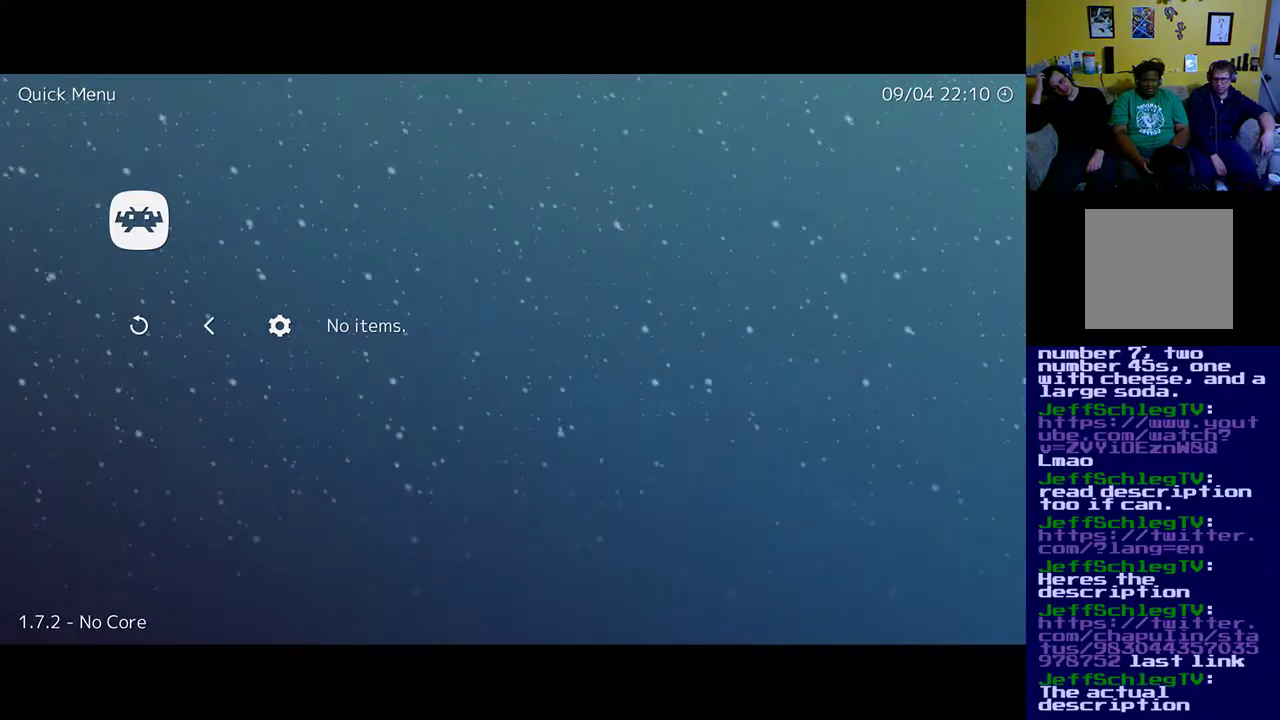
{"buttons": [], "events": [[17, "A", "up"]]}
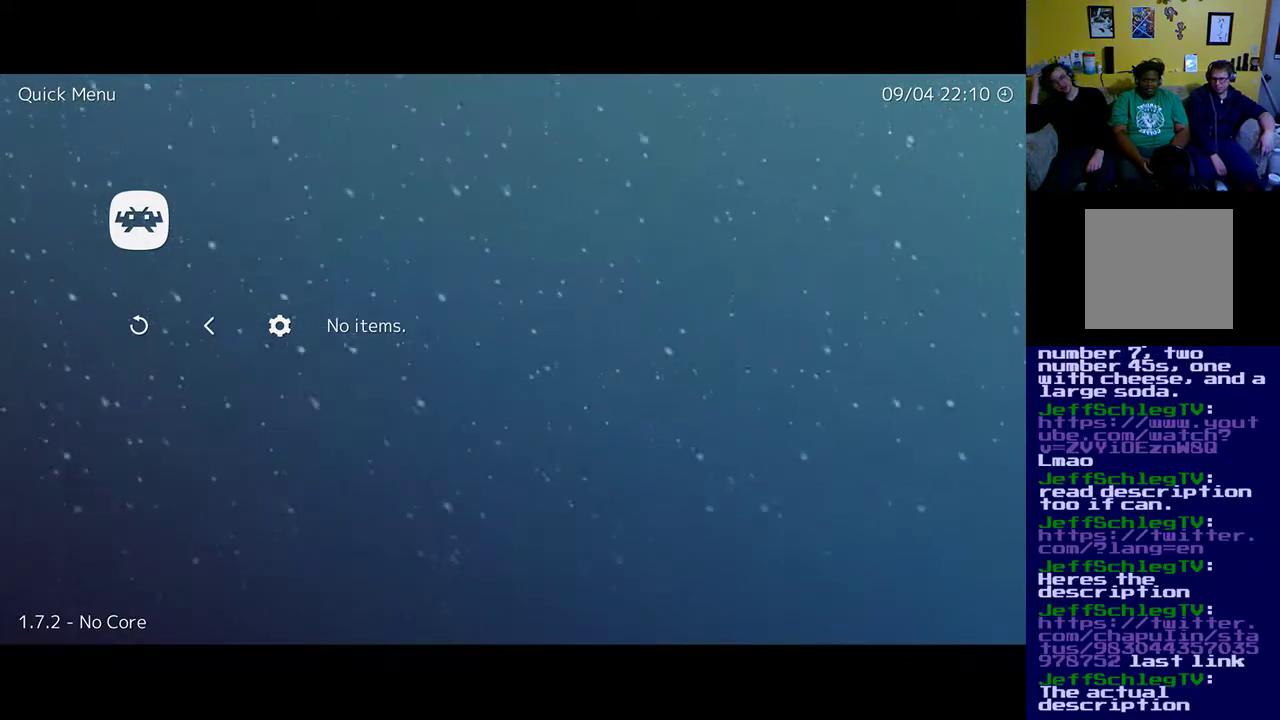
{"buttons": [], "events": [[217, "B", "down"], [350, "B", "up"]]}
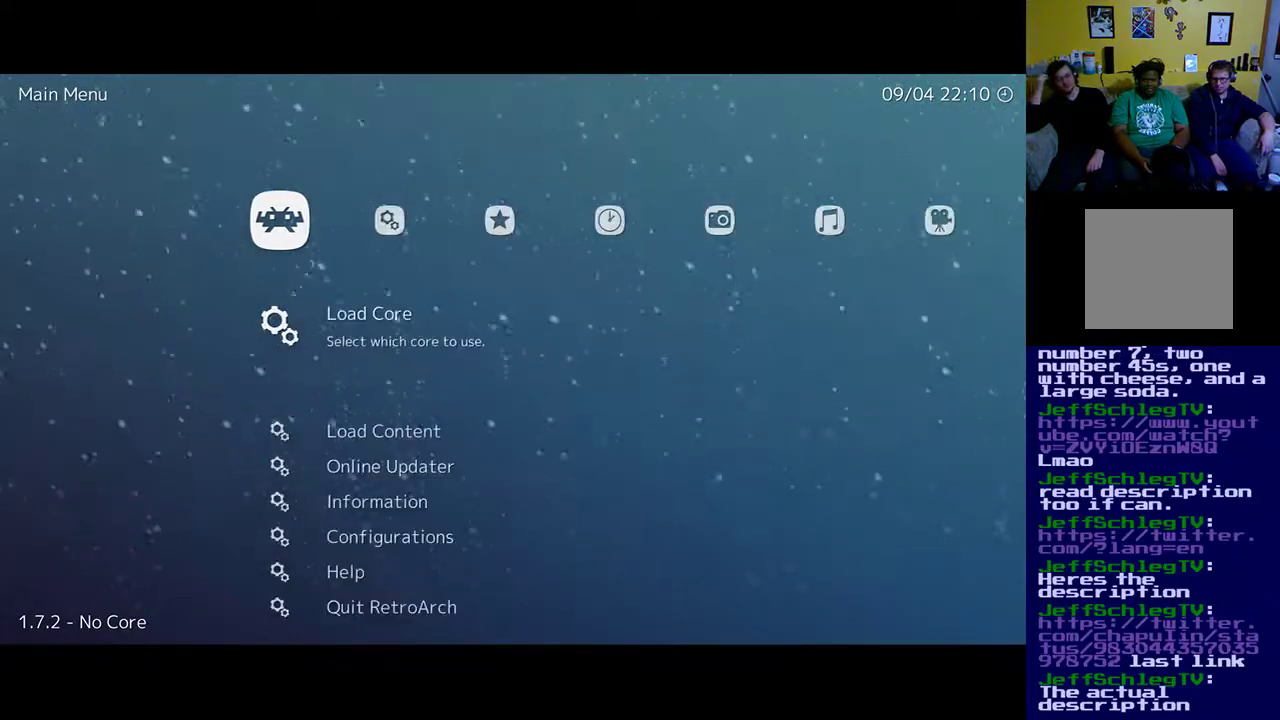
{"buttons": [], "events": []}
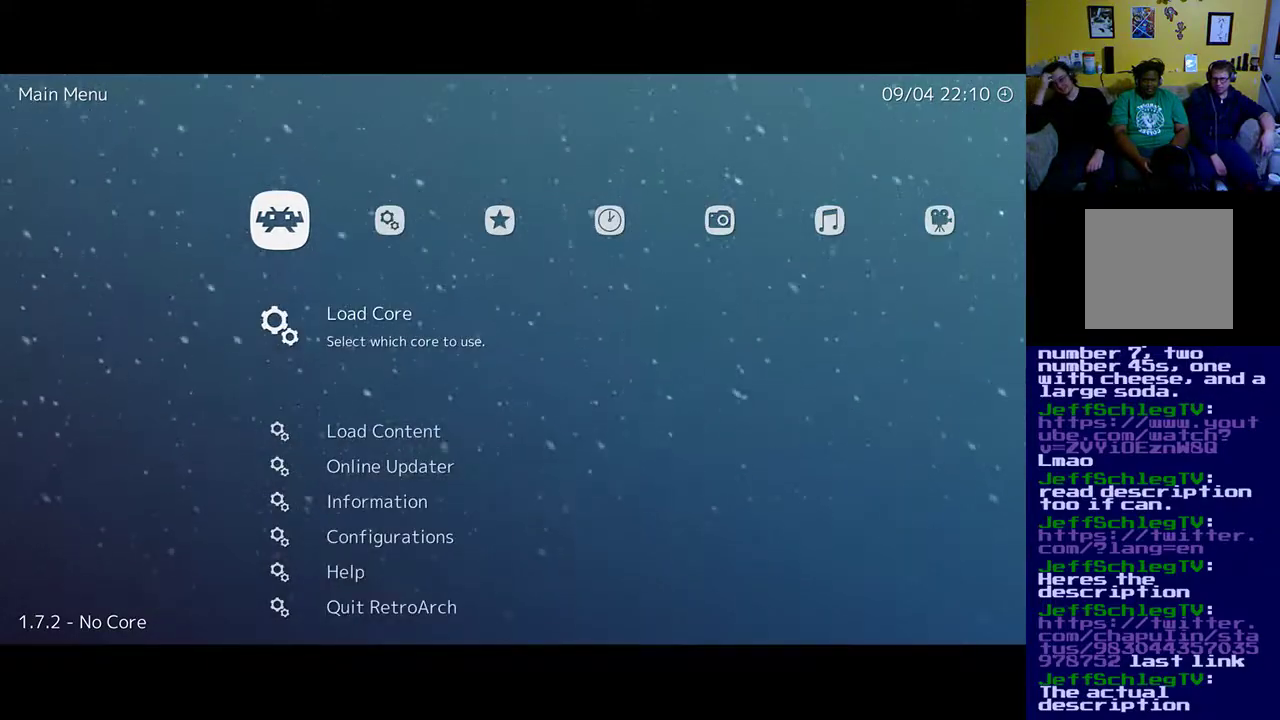
{"buttons": [], "events": [[183, "DPAD_DOWN", "down"], [250, "DPAD_DOWN", "up"]]}
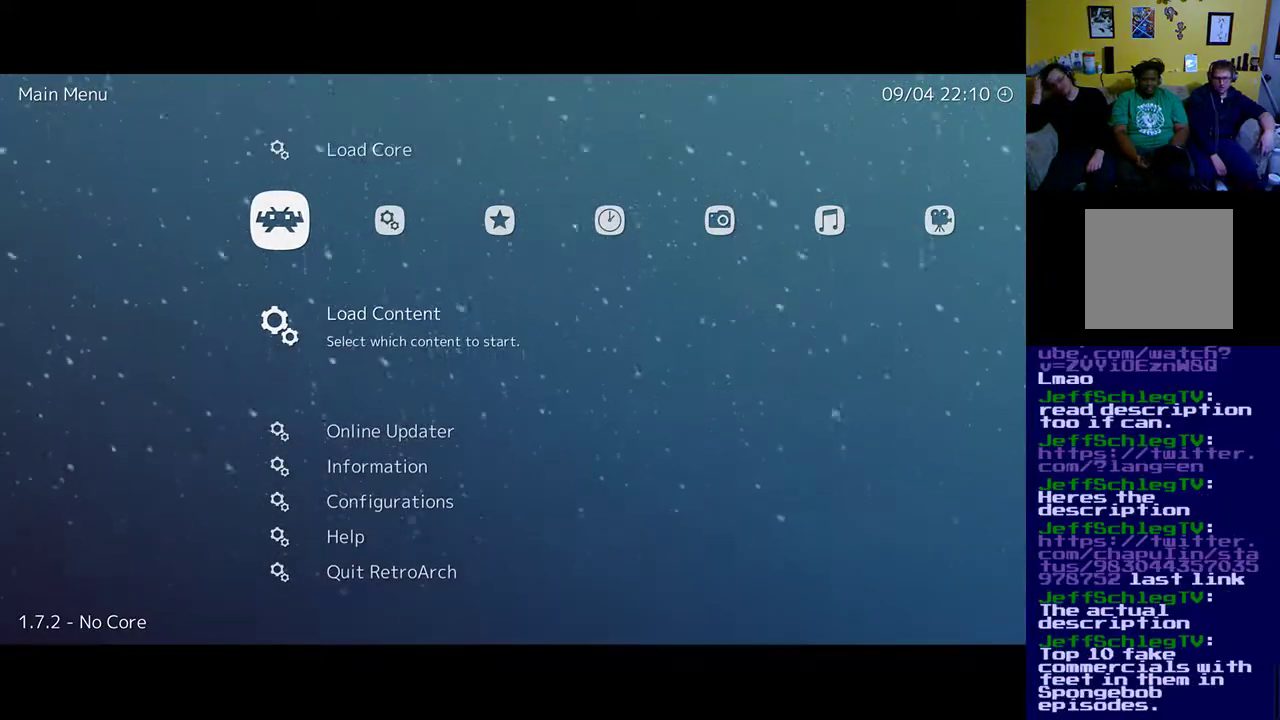
{"buttons": [], "events": []}
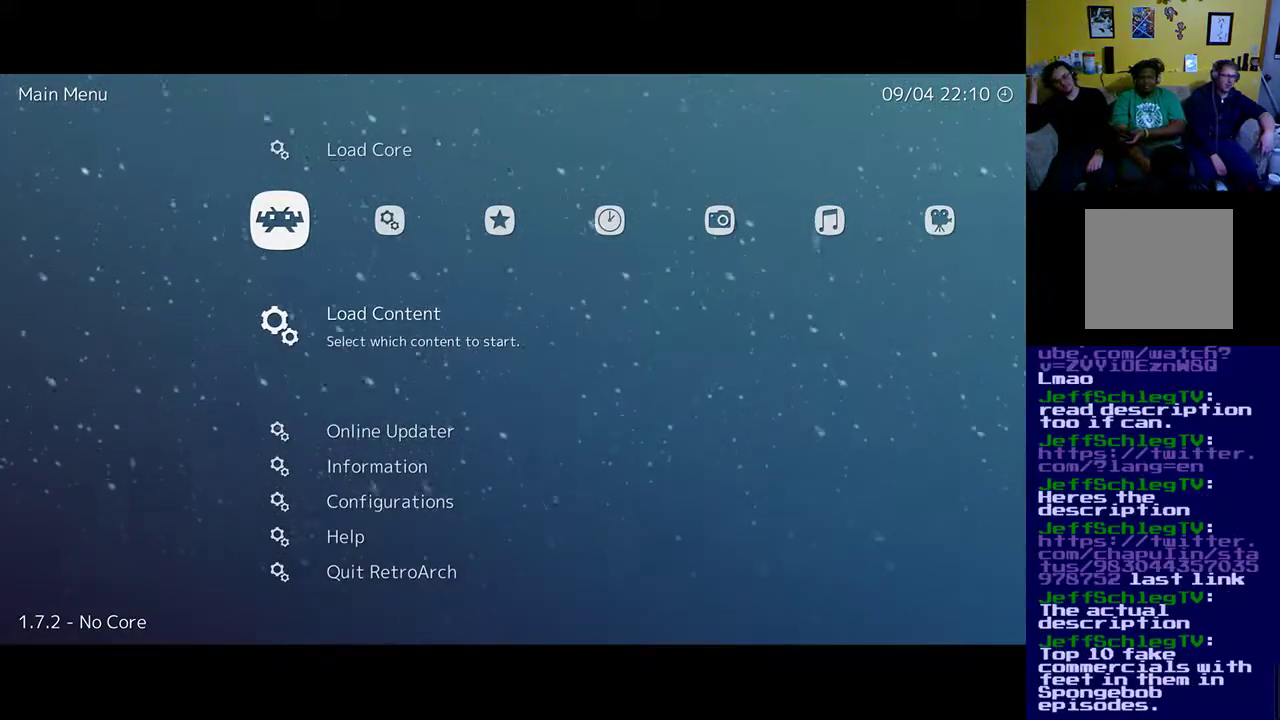
{"buttons": [], "events": []}
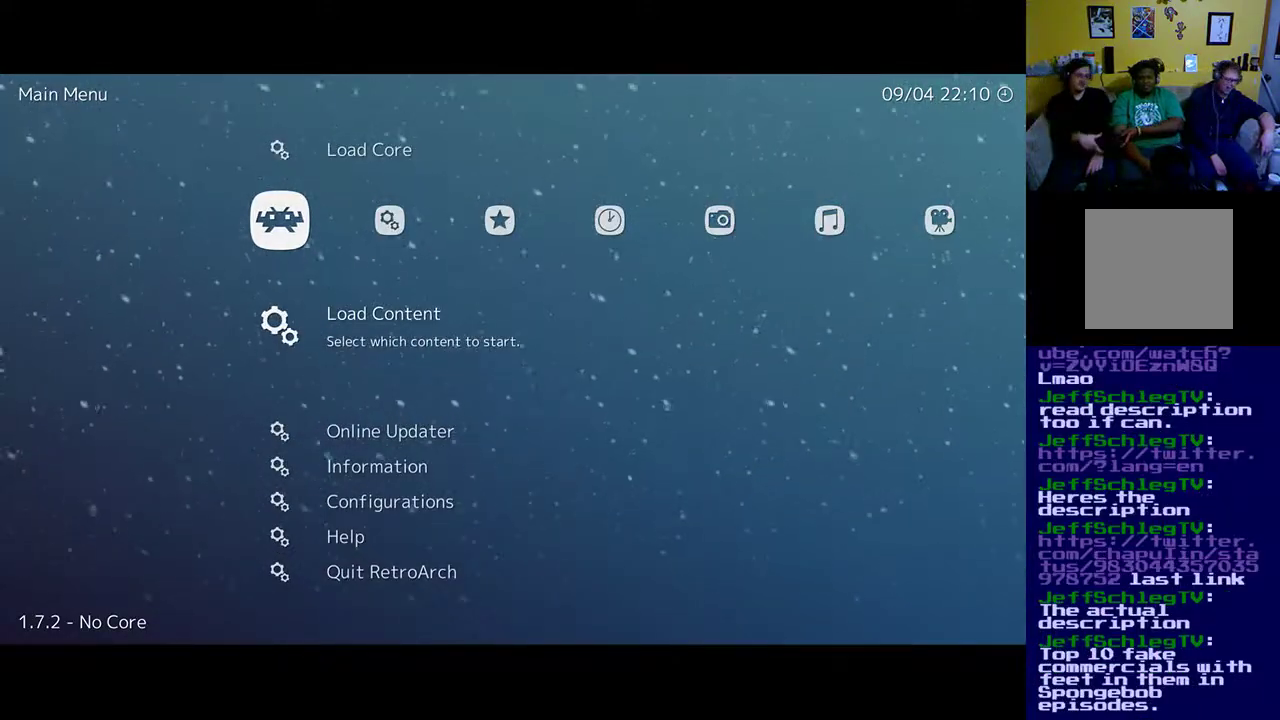
{"buttons": [], "events": []}
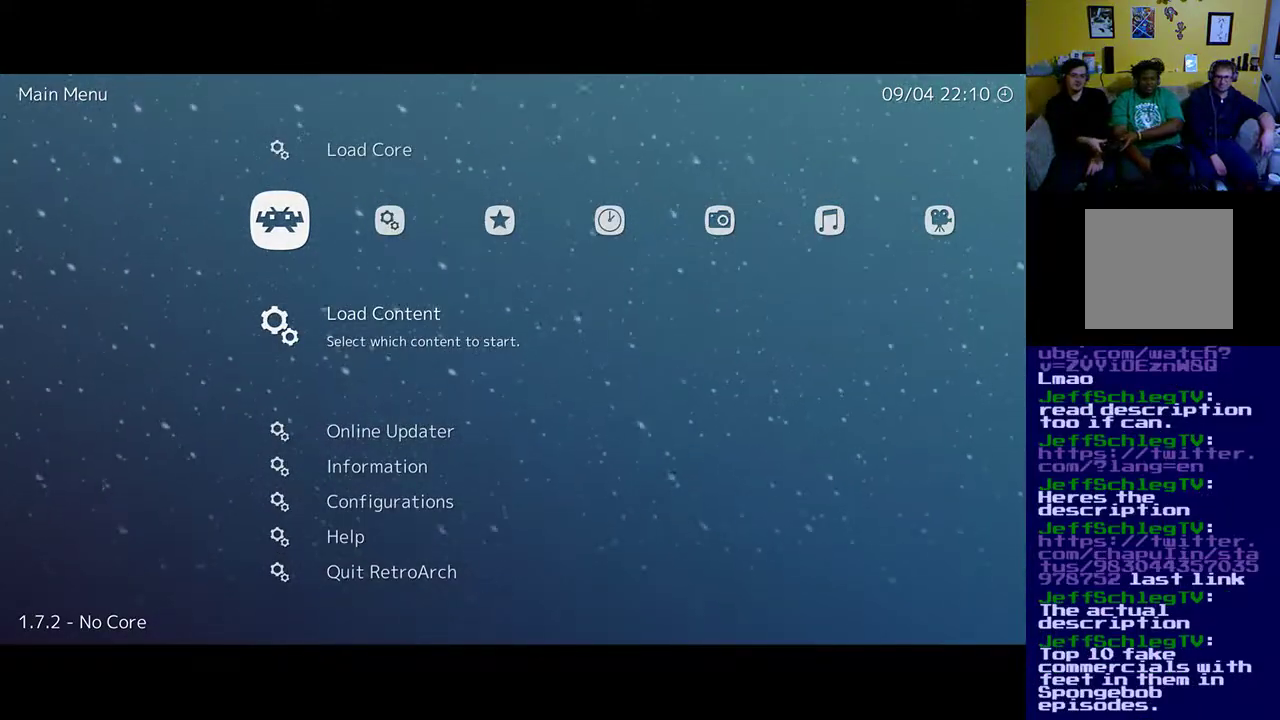
{"buttons": [], "events": []}
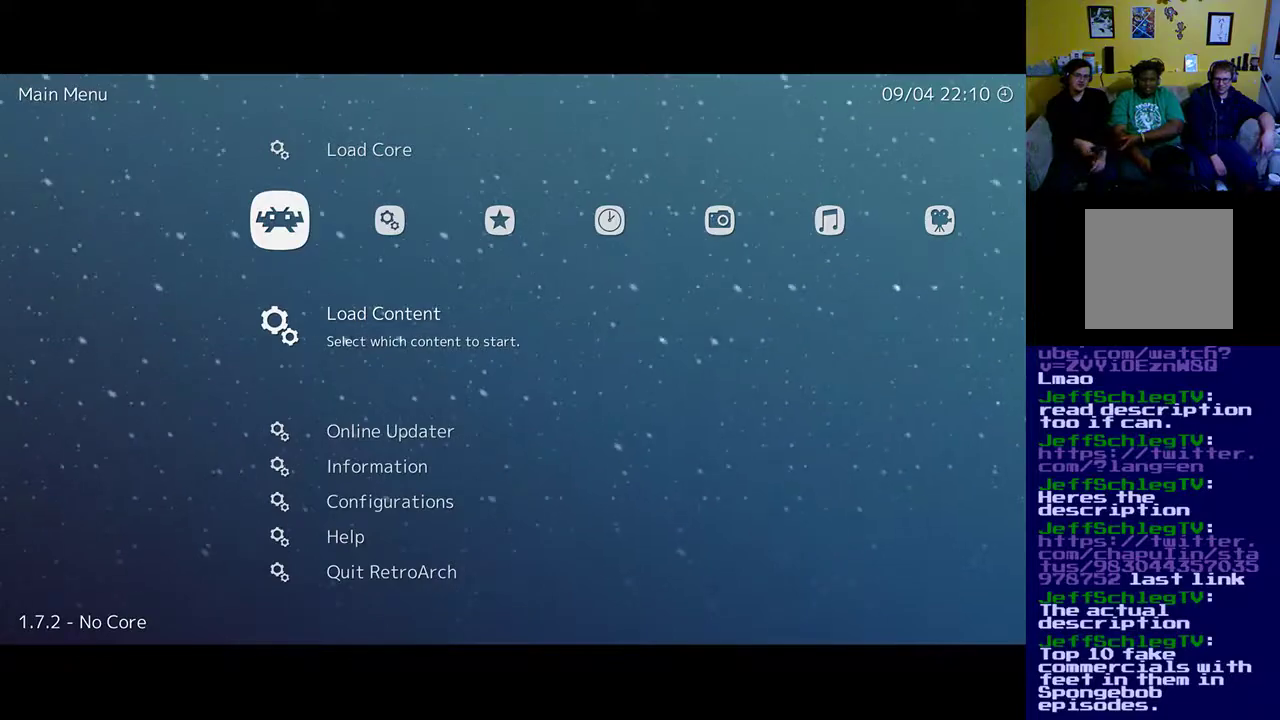
{"buttons": [], "events": []}
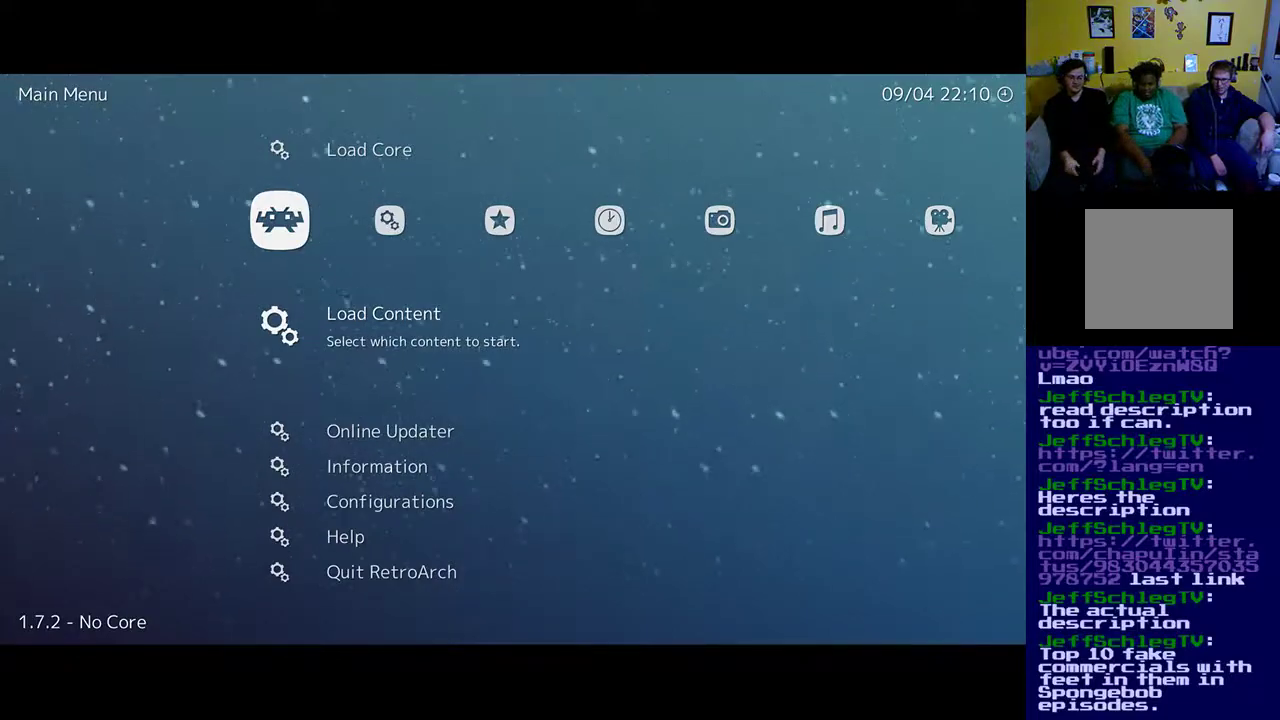
{"buttons": [], "events": [[117, "A", "down"], [217, "A", "up"]]}
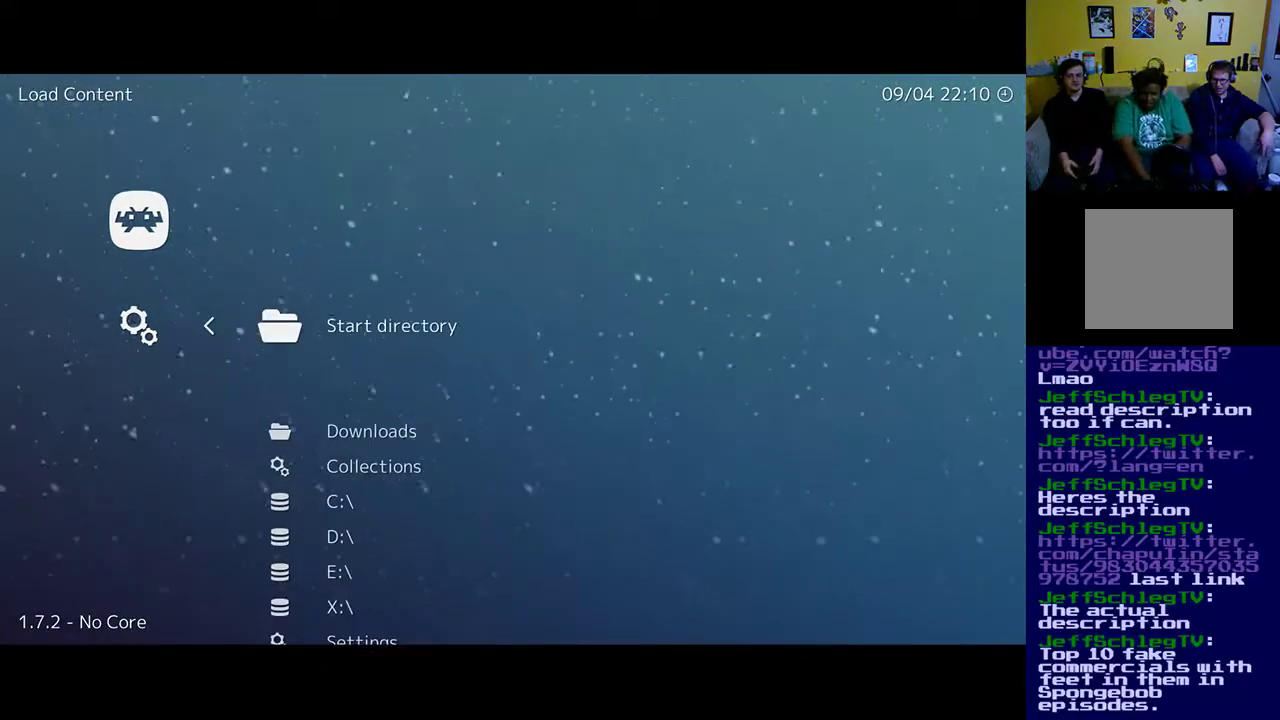
{"buttons": [], "events": []}
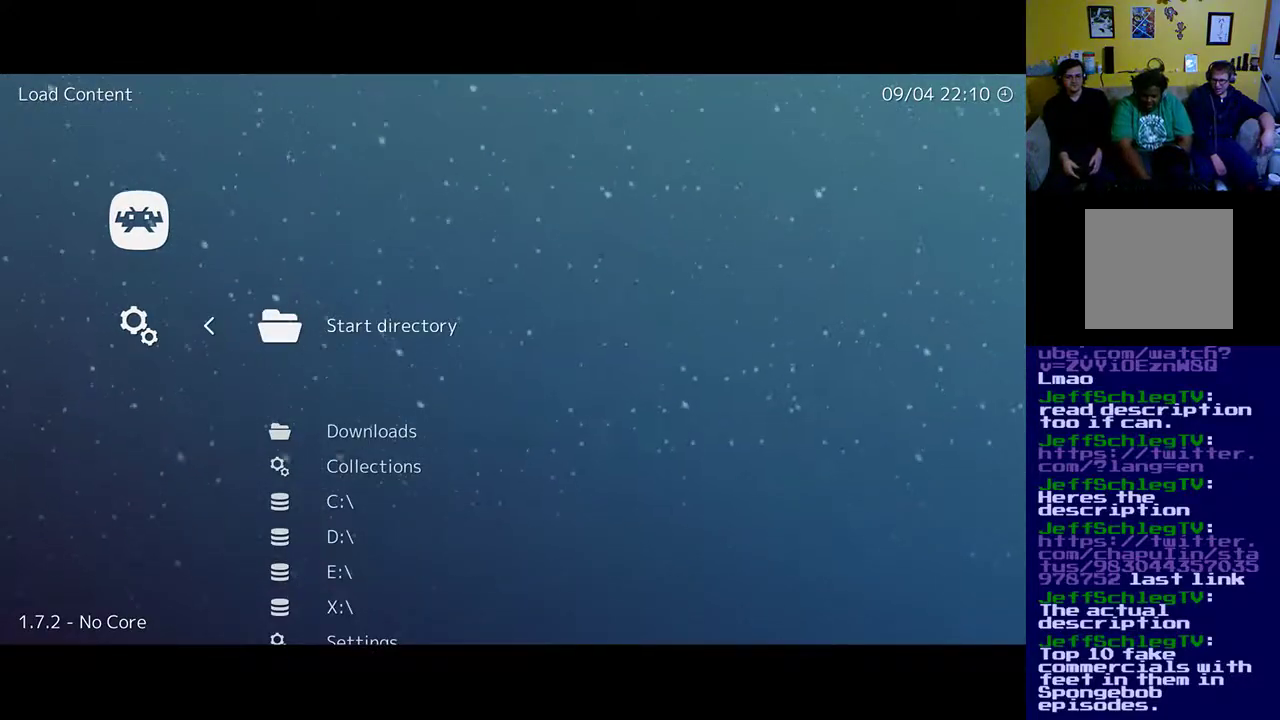
{"buttons": [], "events": []}
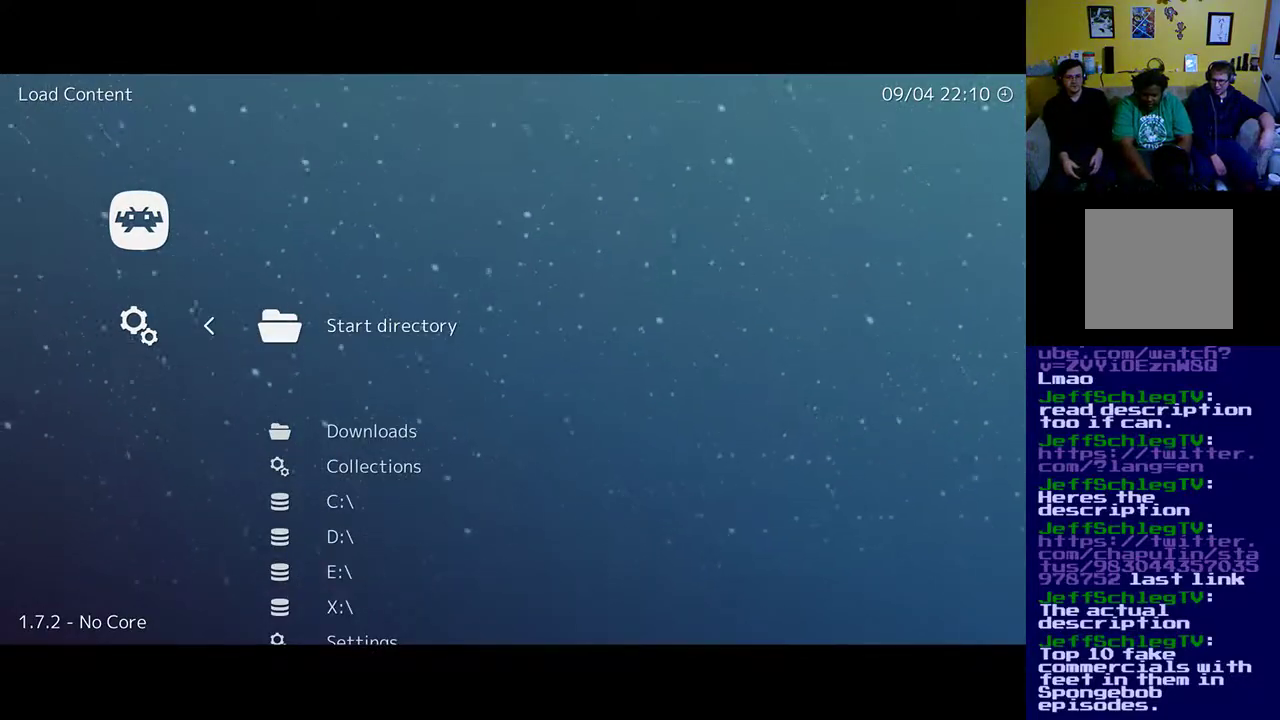
{"buttons": [], "events": [[150, "A", "down"], [250, "A", "up"]]}
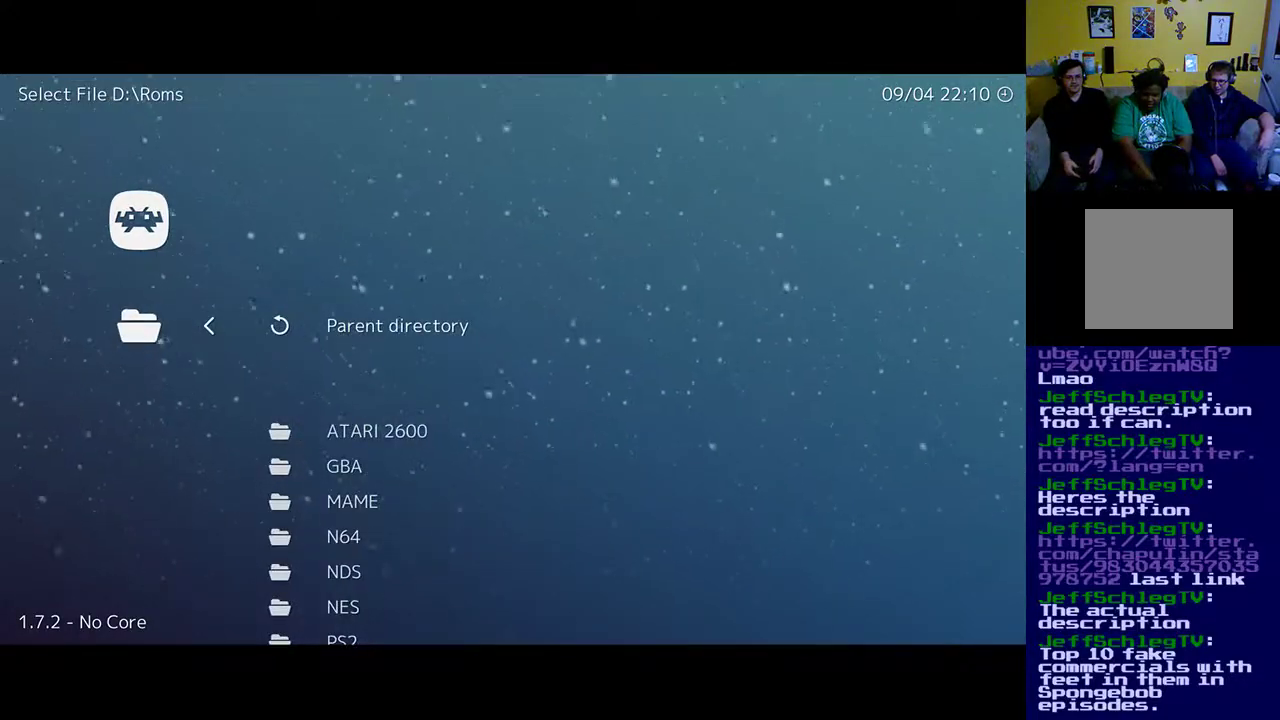
{"buttons": ["DPAD_UP"], "events": [[217, "DPAD_UP", "down"]]}
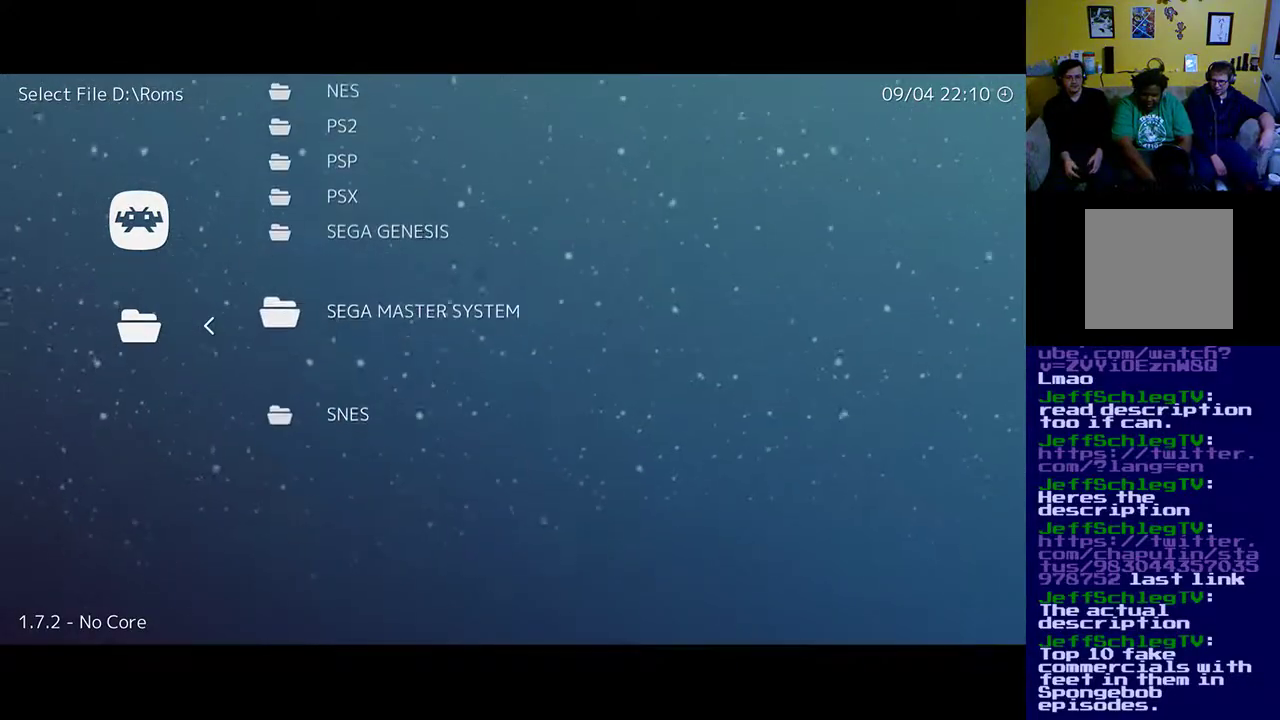
{"buttons": [], "events": [[83, "DPAD_UP", "up"]]}
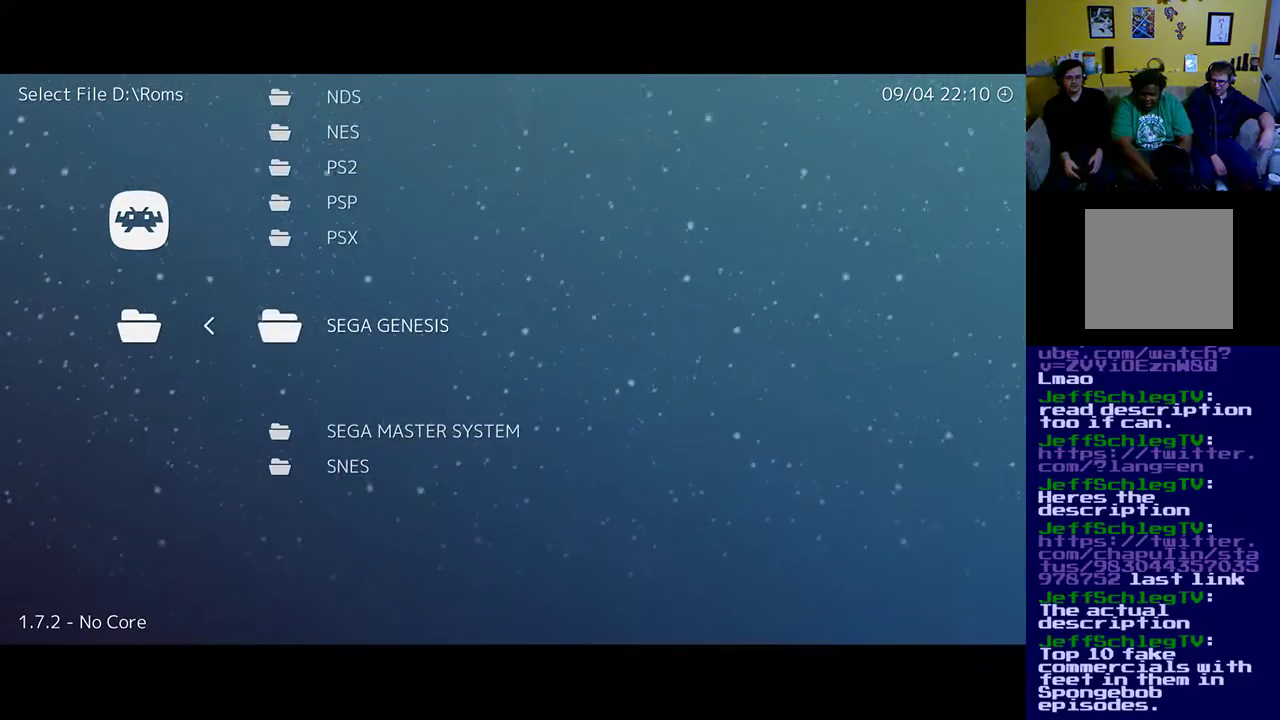
{"buttons": ["DPAD_DOWN"], "events": [[250, "DPAD_DOWN", "down"]]}
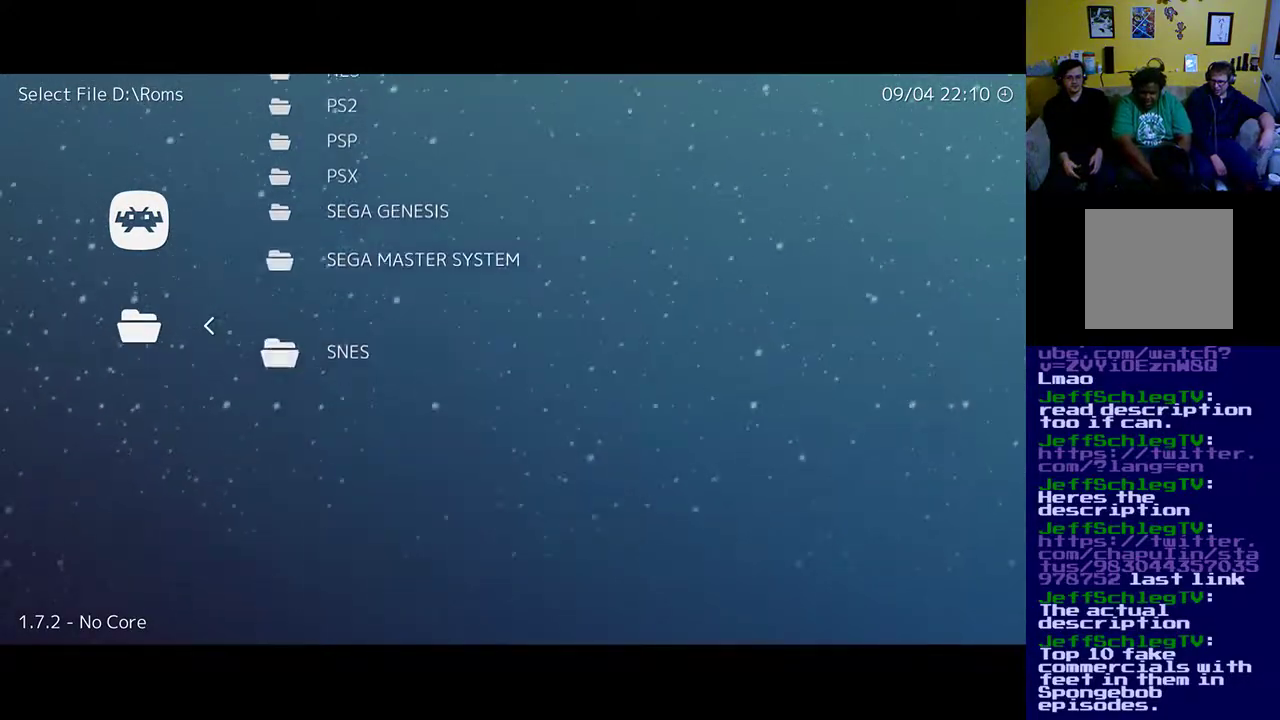
{"buttons": [], "events": [[250, "DPAD_DOWN", "up"]]}
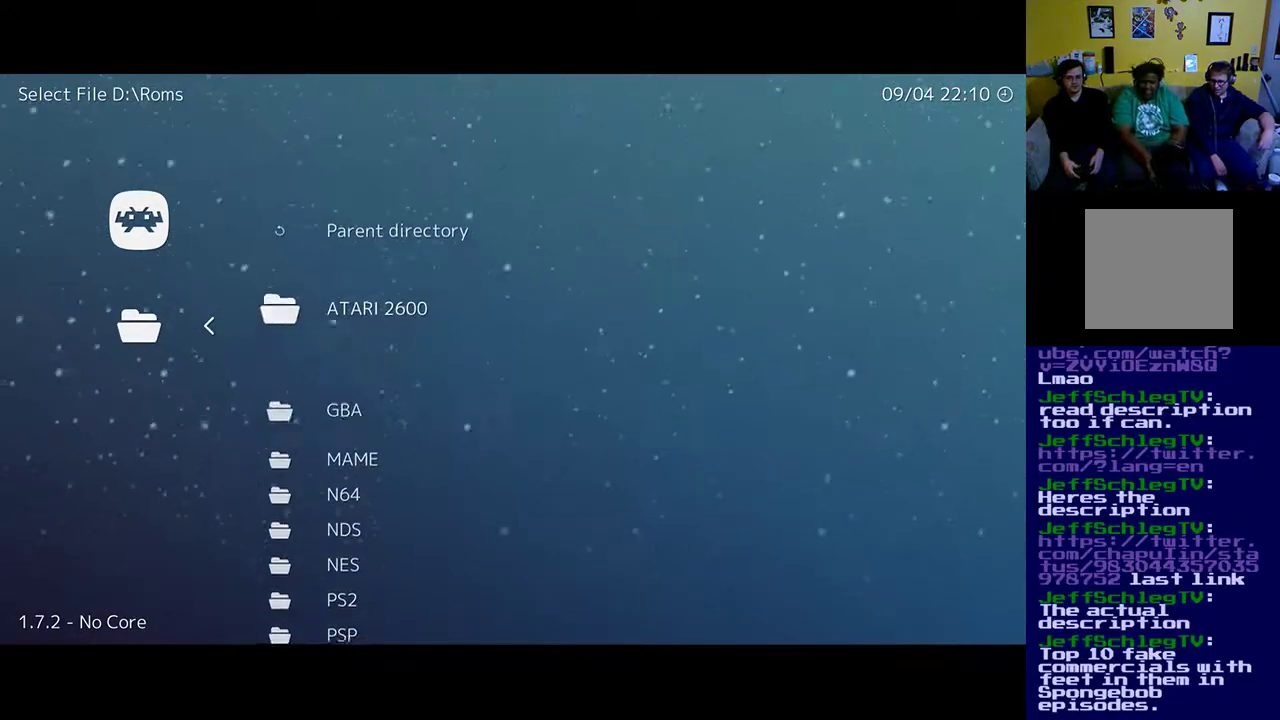
{"buttons": [], "events": [[17, "DPAD_DOWN", "down"], [483, "DPAD_DOWN", "up"]]}
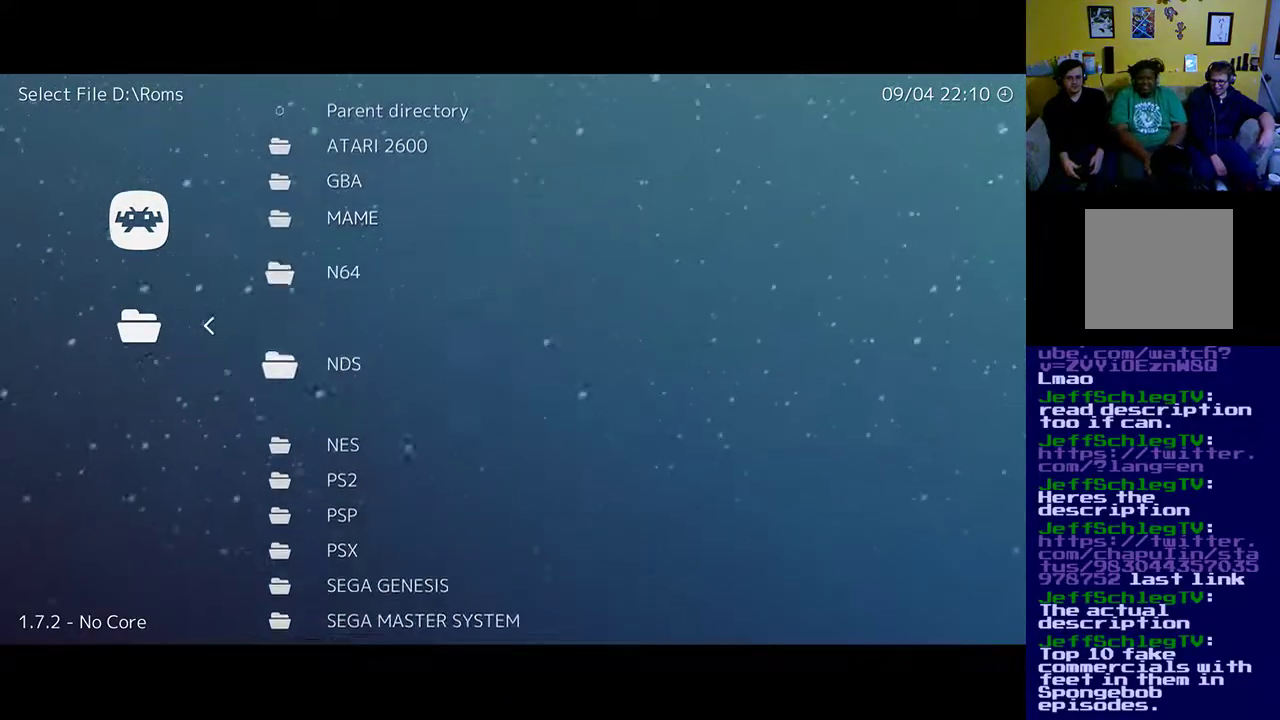
{"buttons": [], "events": []}